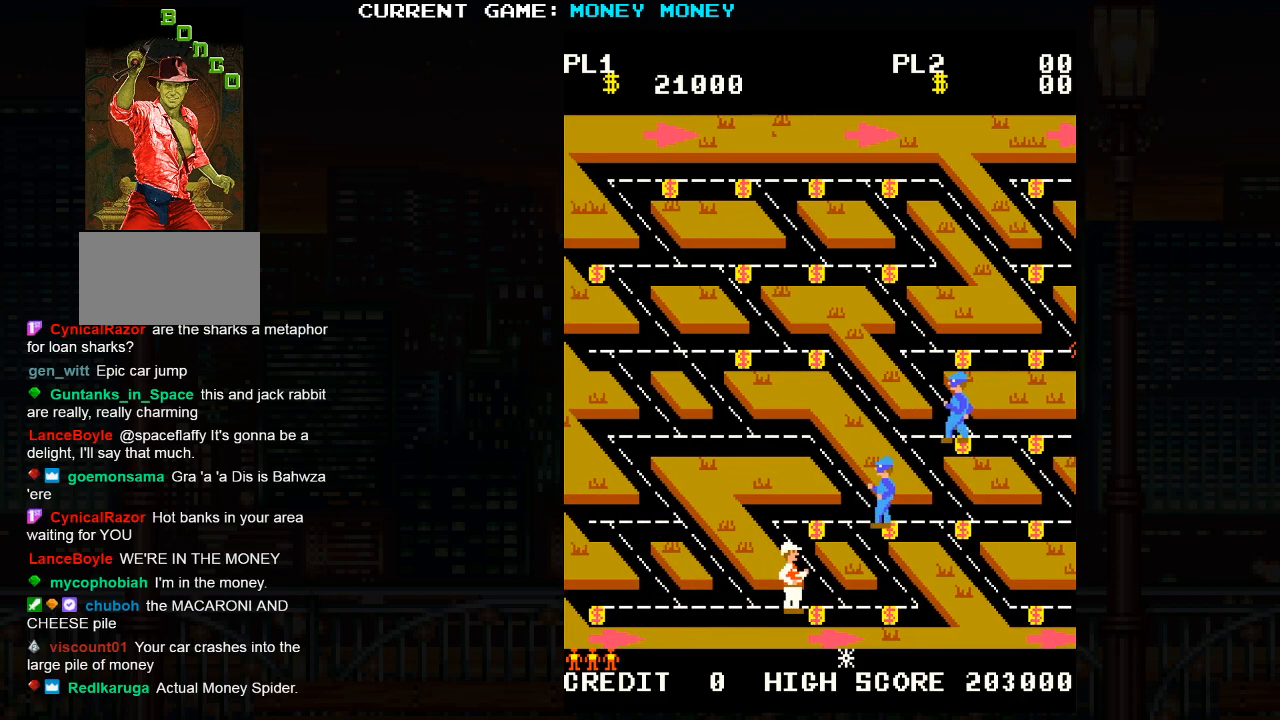
Gameplay with a controller (arcade stick); each line is a JSON object with the inputs held at the frame after it. "events" lists button and stick changes between this image and that frame as [ms after this image, input, new state], when the widget could be followed in between. Not read: HP L3 MP R3.
{"buttons": [], "left_stick": "right", "events": []}
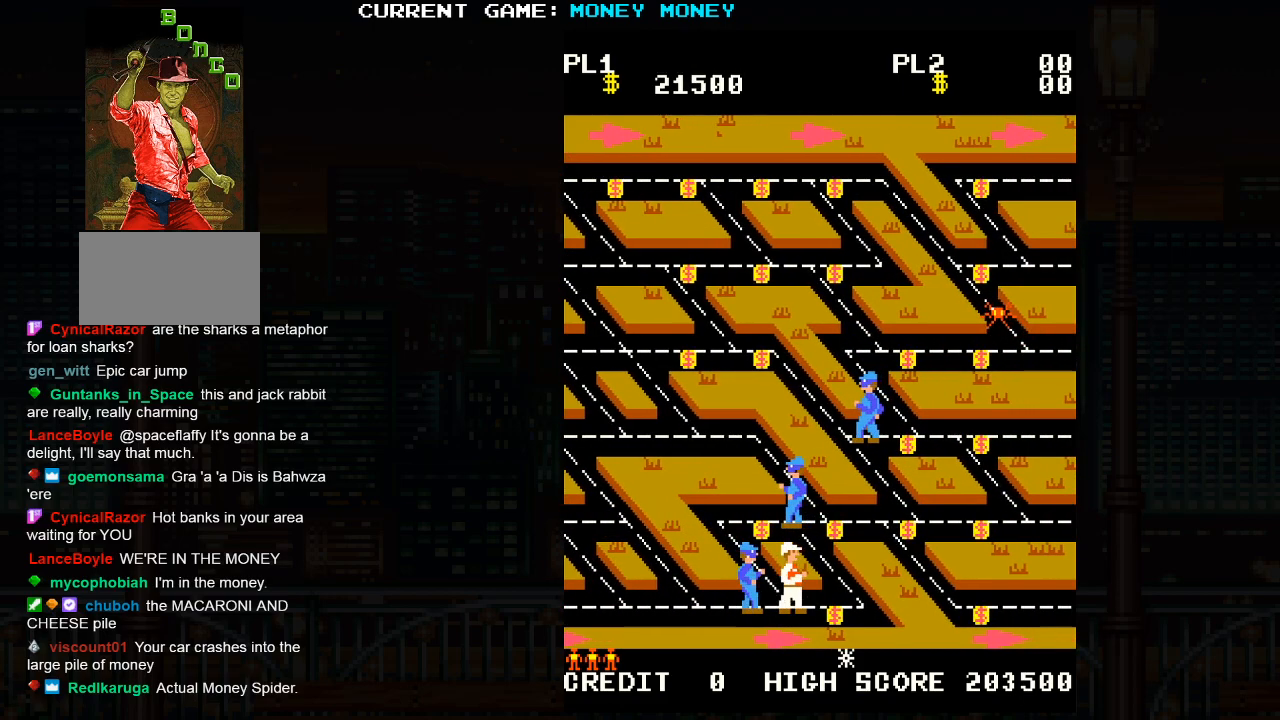
{"buttons": [], "left_stick": "up", "events": [[33, "left_stick", "up"]]}
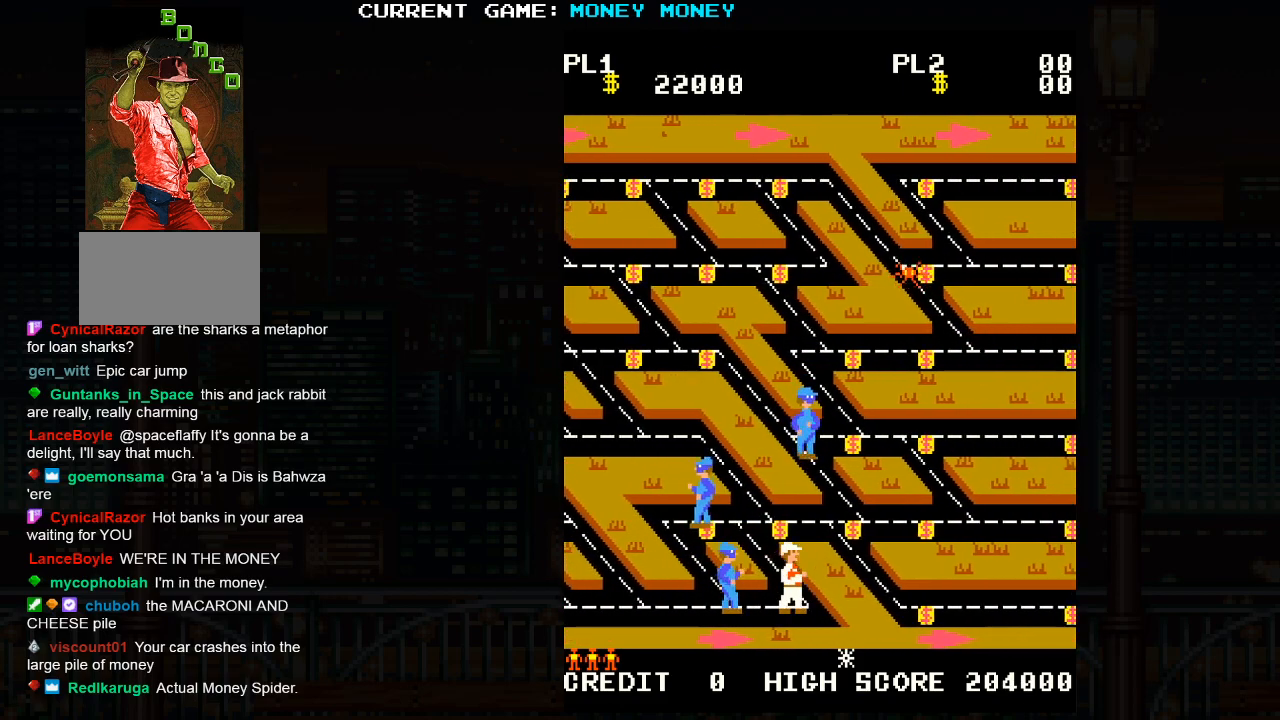
{"buttons": [], "left_stick": "right", "events": [[483, "left_stick", "right"]]}
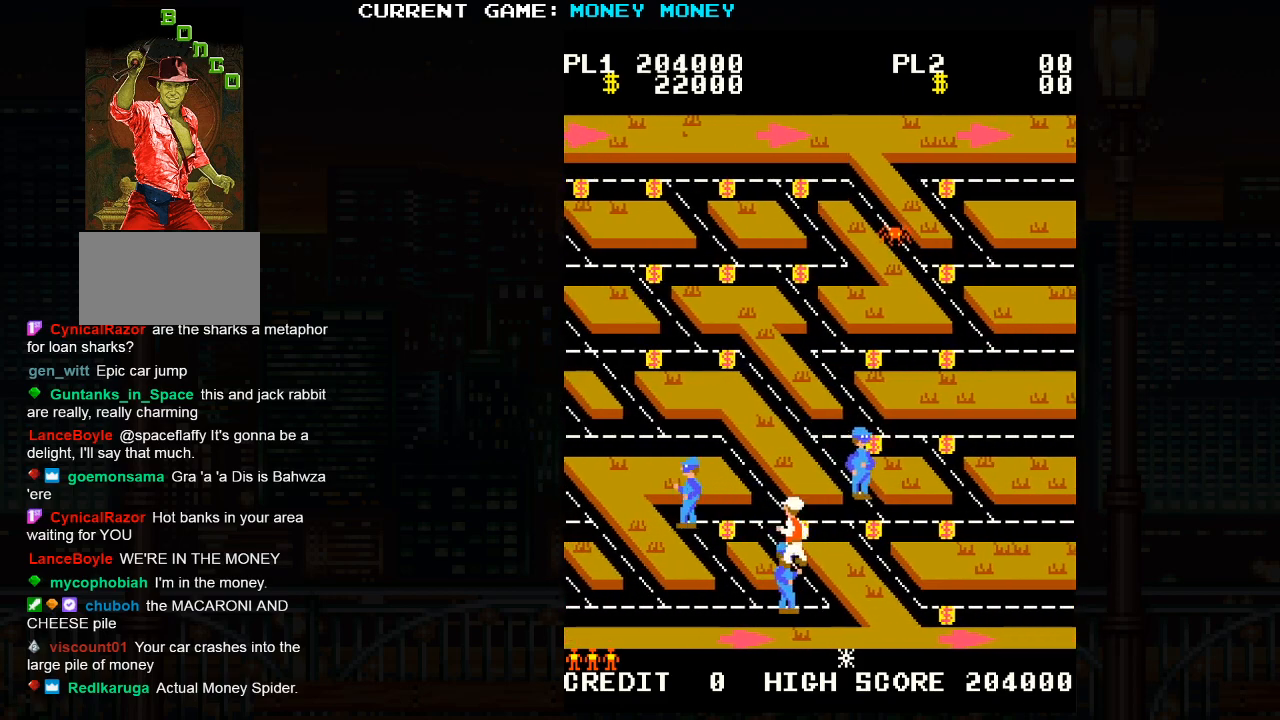
{"buttons": [], "left_stick": "right", "events": []}
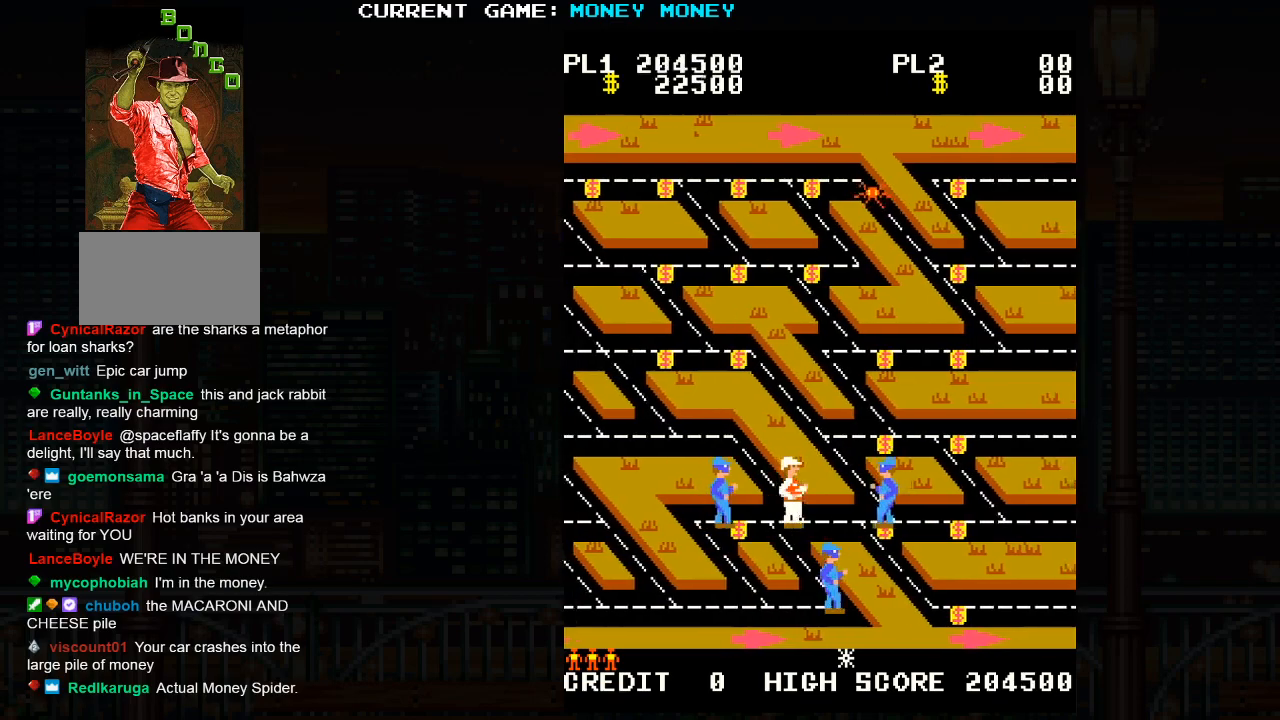
{"buttons": [], "left_stick": "up", "events": [[417, "left_stick", "up"]]}
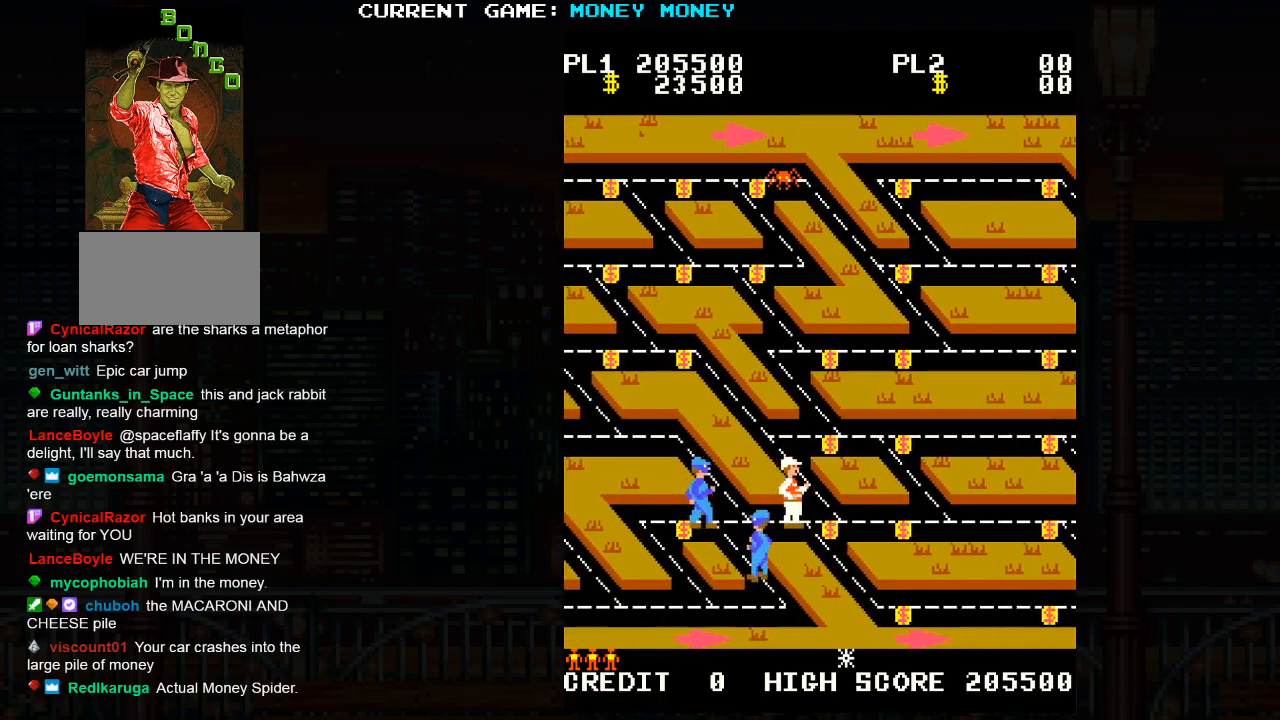
{"buttons": [], "left_stick": "up", "events": []}
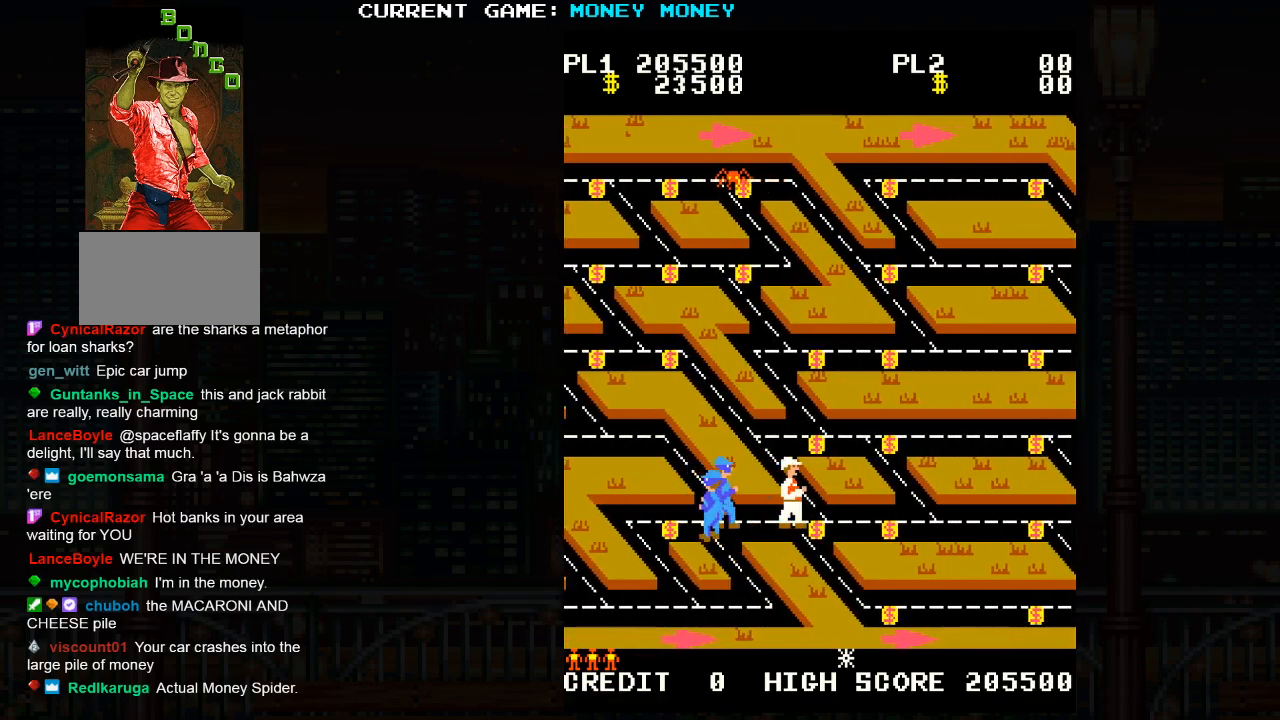
{"buttons": [], "left_stick": "up", "events": [[17, "left_stick", "right"], [133, "left_stick", "up"]]}
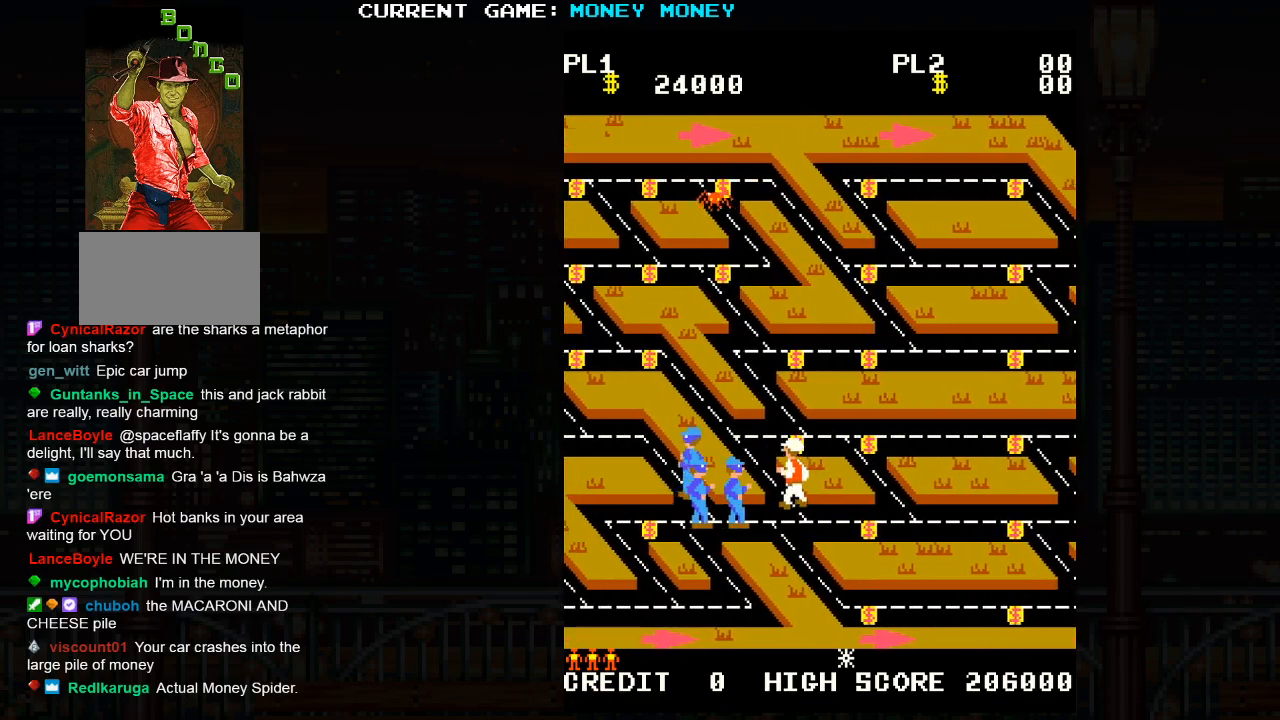
{"buttons": [], "left_stick": "right", "events": [[267, "left_stick", "right"]]}
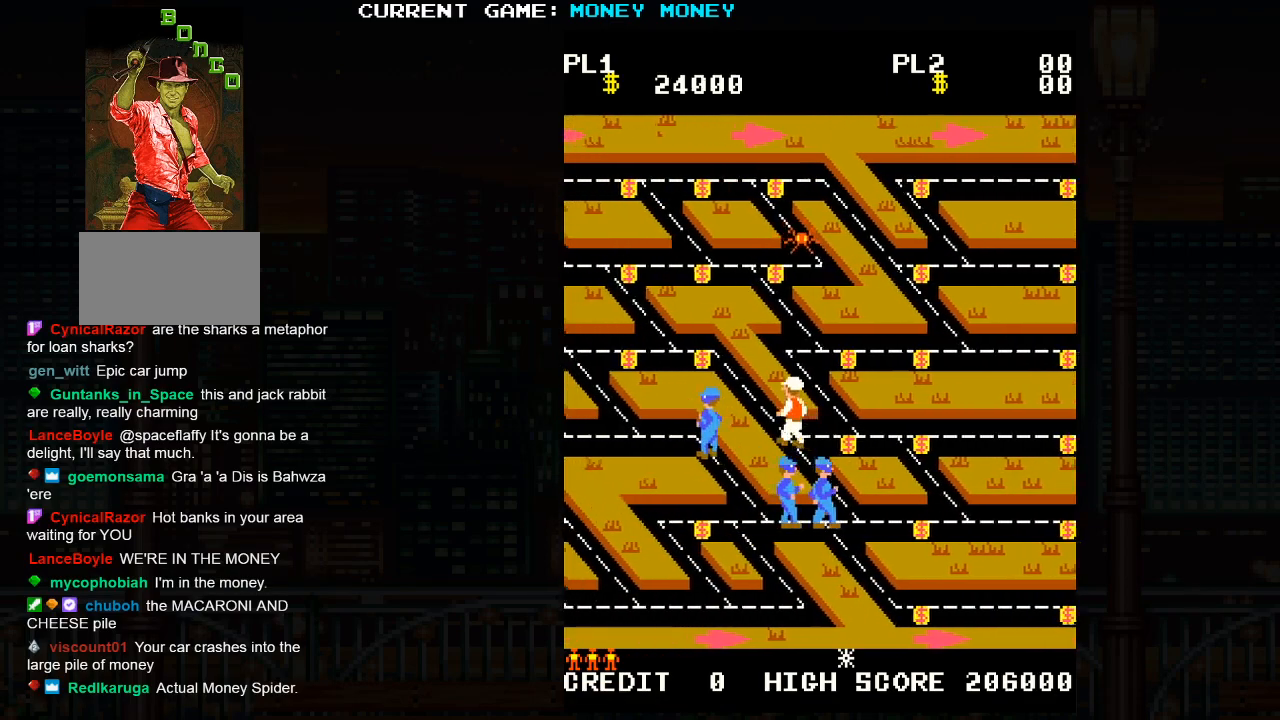
{"buttons": [], "left_stick": "up", "events": [[350, "left_stick", "up"]]}
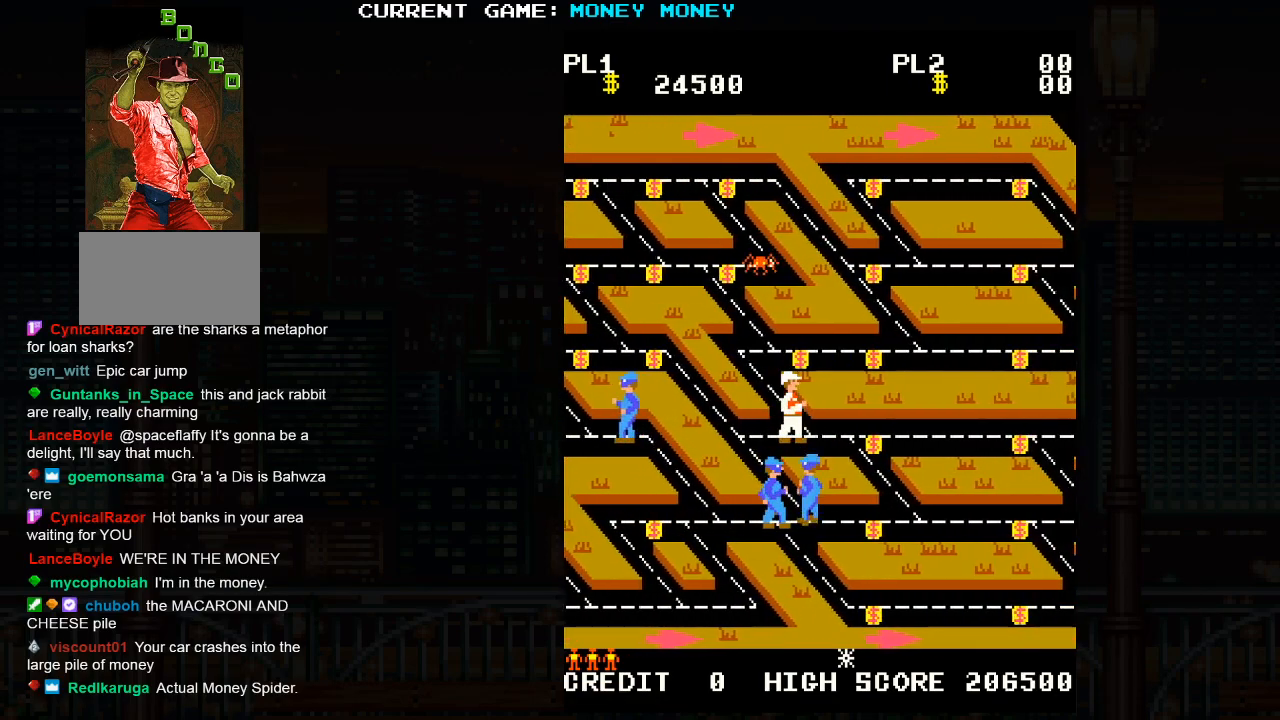
{"buttons": [], "left_stick": "up", "events": []}
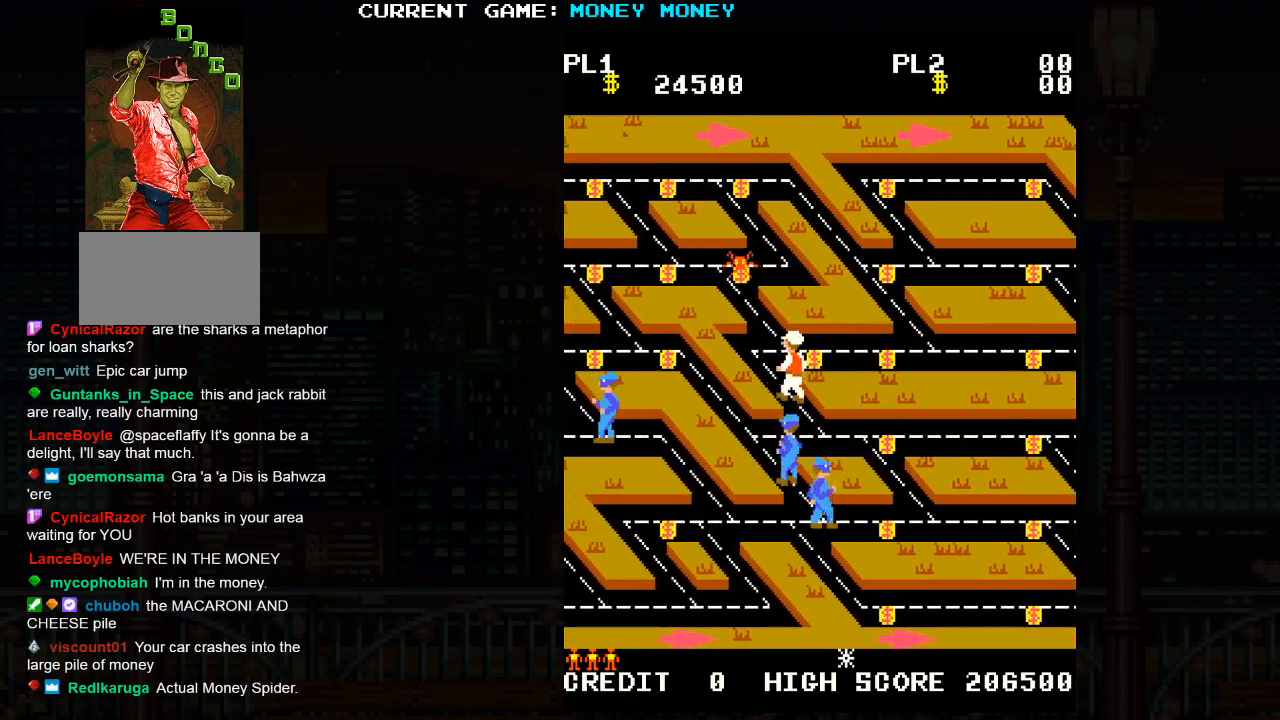
{"buttons": [], "left_stick": "right", "events": [[100, "left_stick", "right"]]}
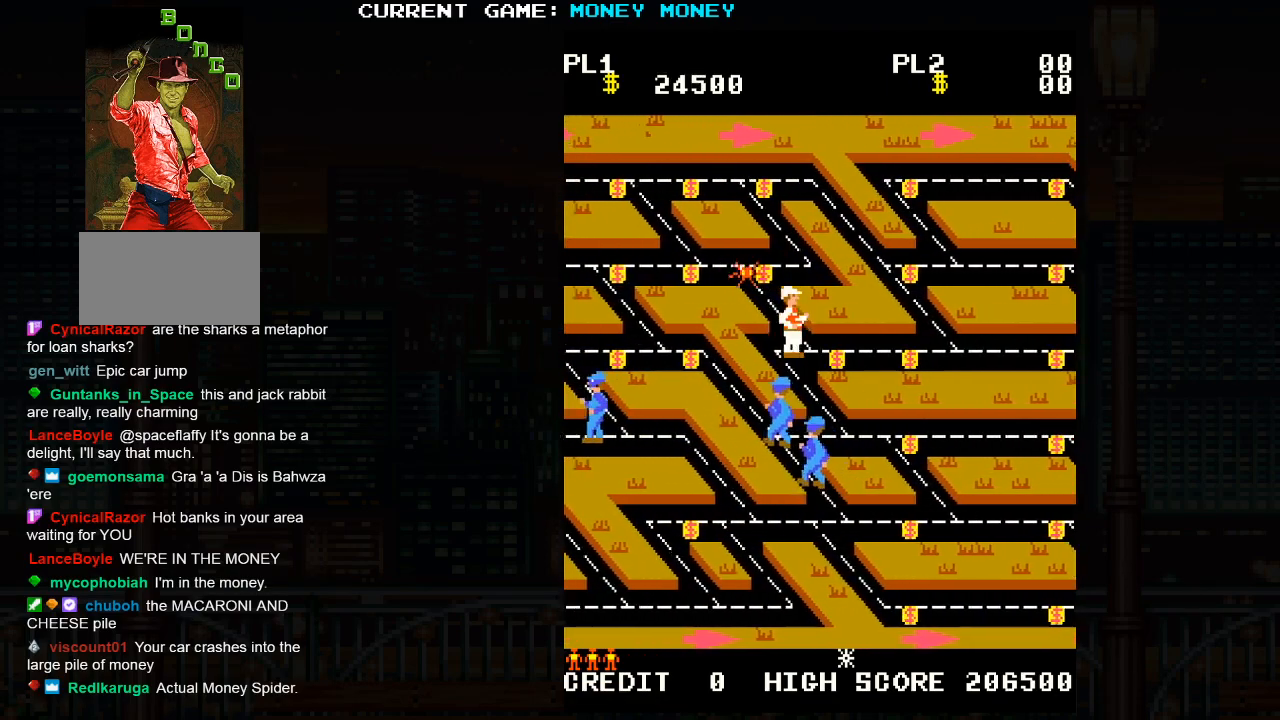
{"buttons": [], "left_stick": "right", "events": []}
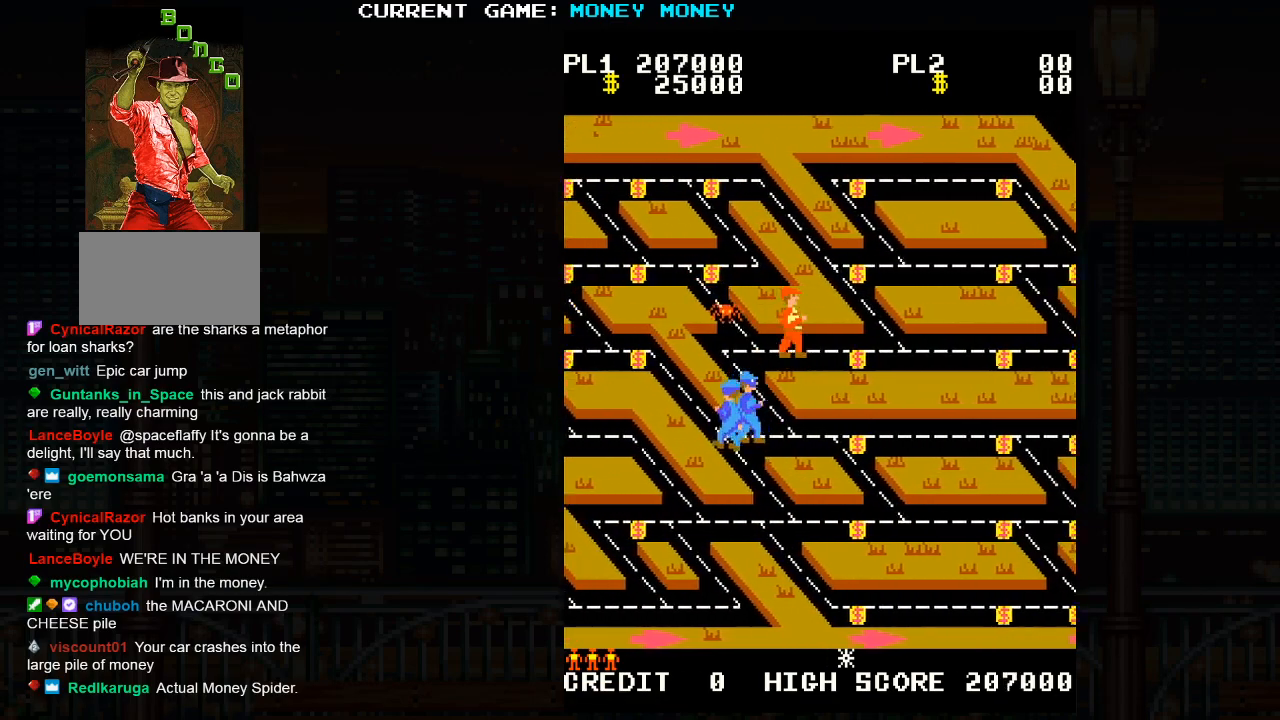
{"buttons": [], "left_stick": "right", "events": []}
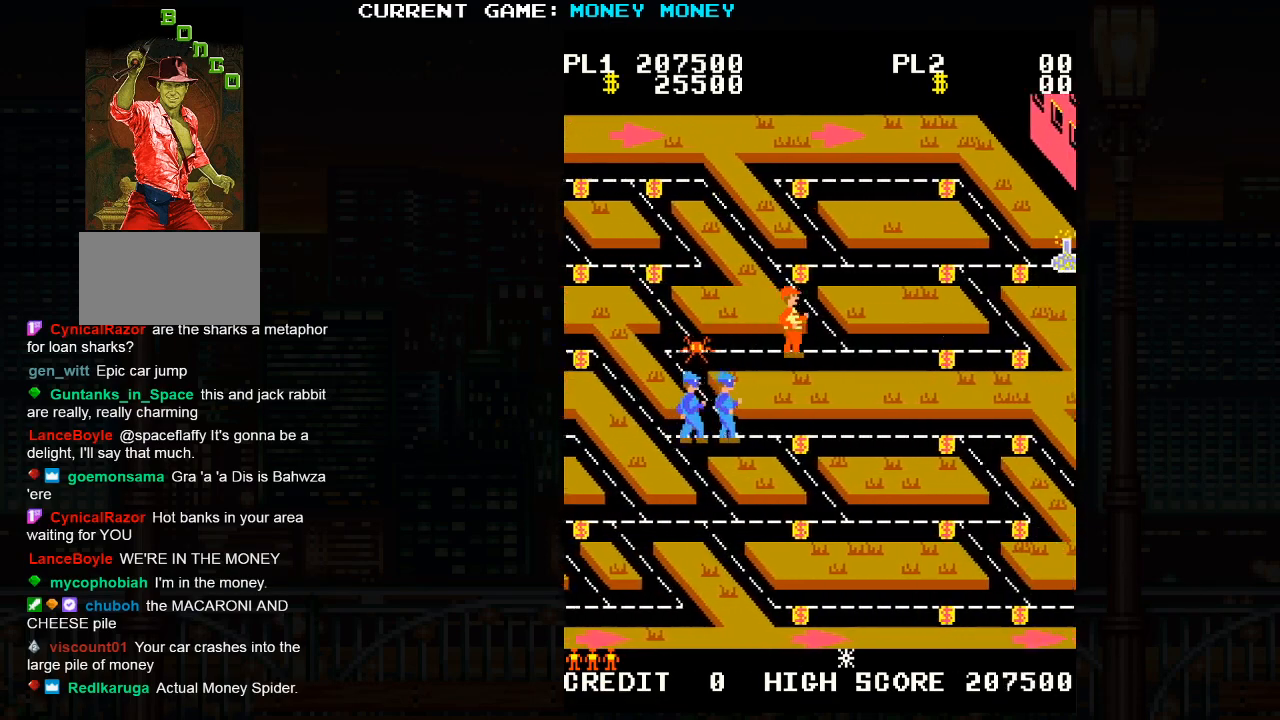
{"buttons": [], "left_stick": "right", "events": []}
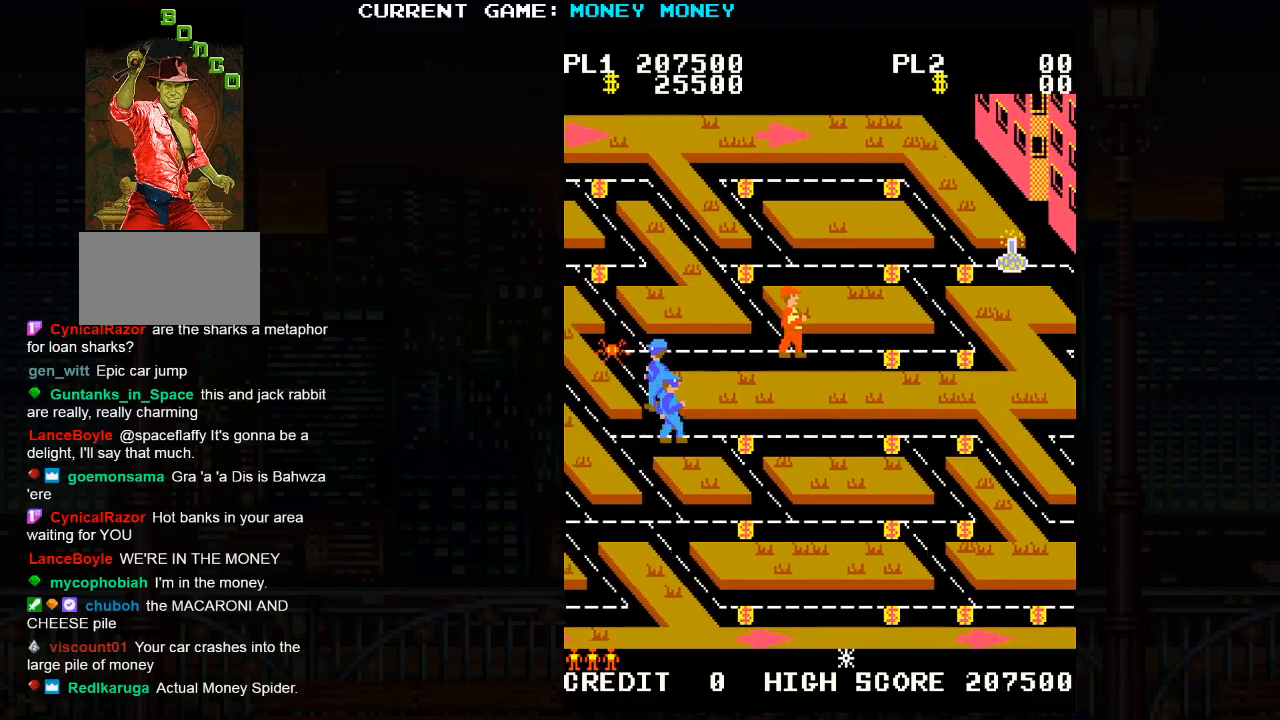
{"buttons": [], "left_stick": "right", "events": []}
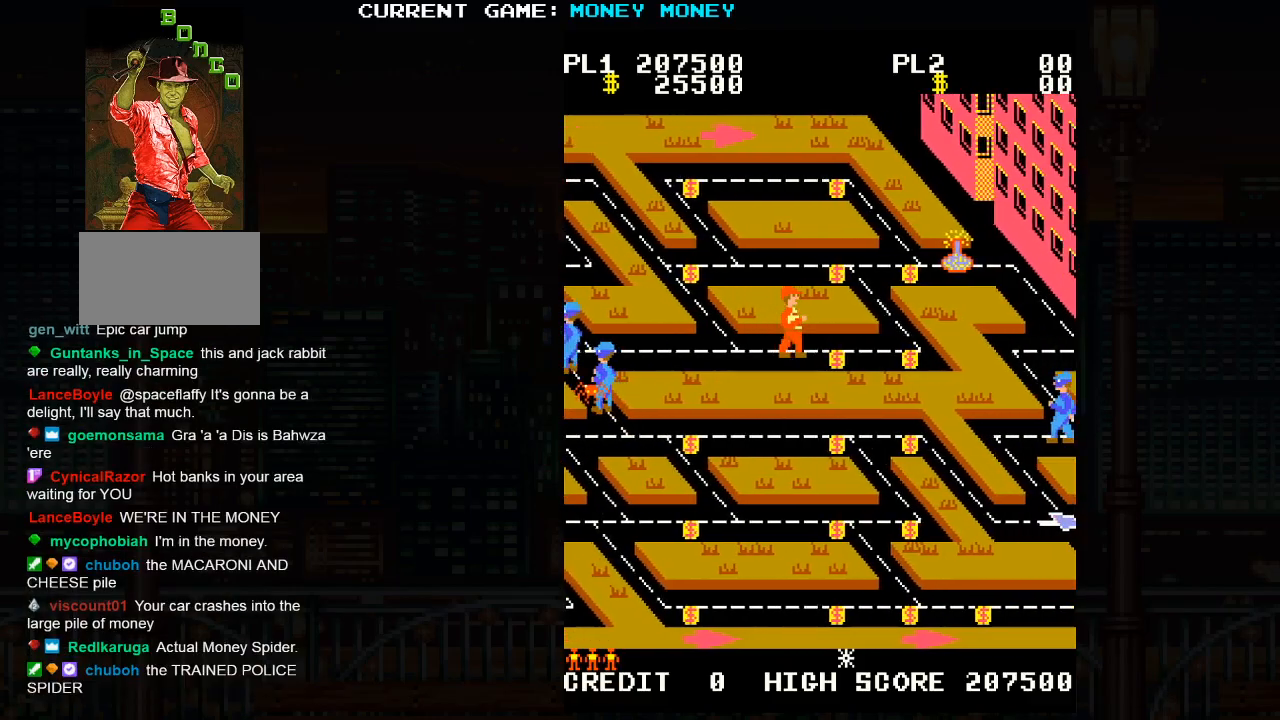
{"buttons": [], "left_stick": "right", "events": []}
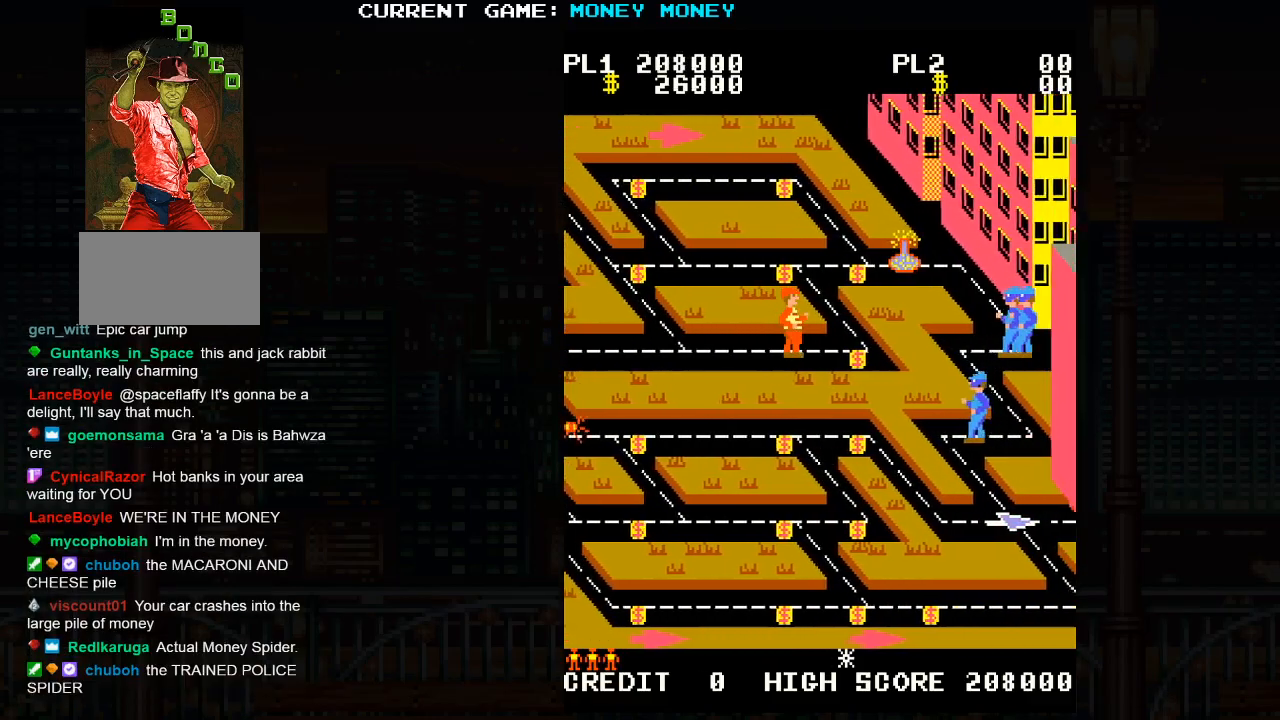
{"buttons": [], "left_stick": "up", "events": [[417, "left_stick", "up"]]}
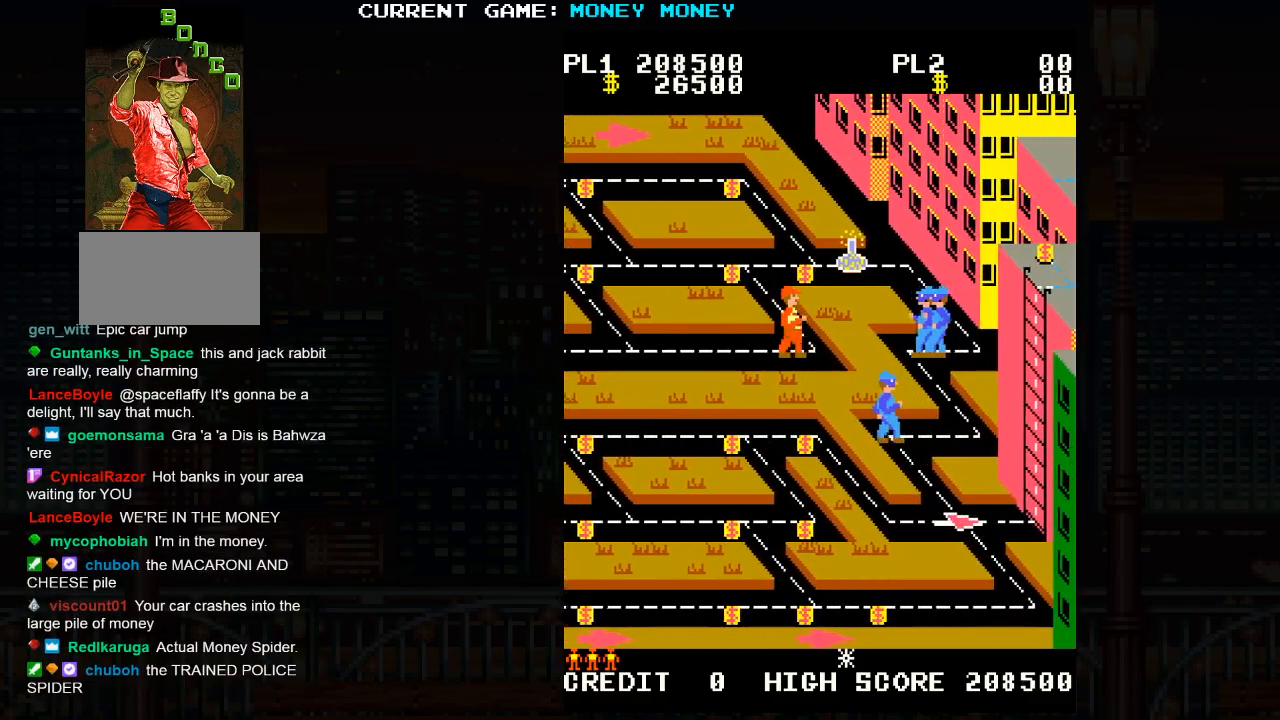
{"buttons": [], "left_stick": "up", "events": []}
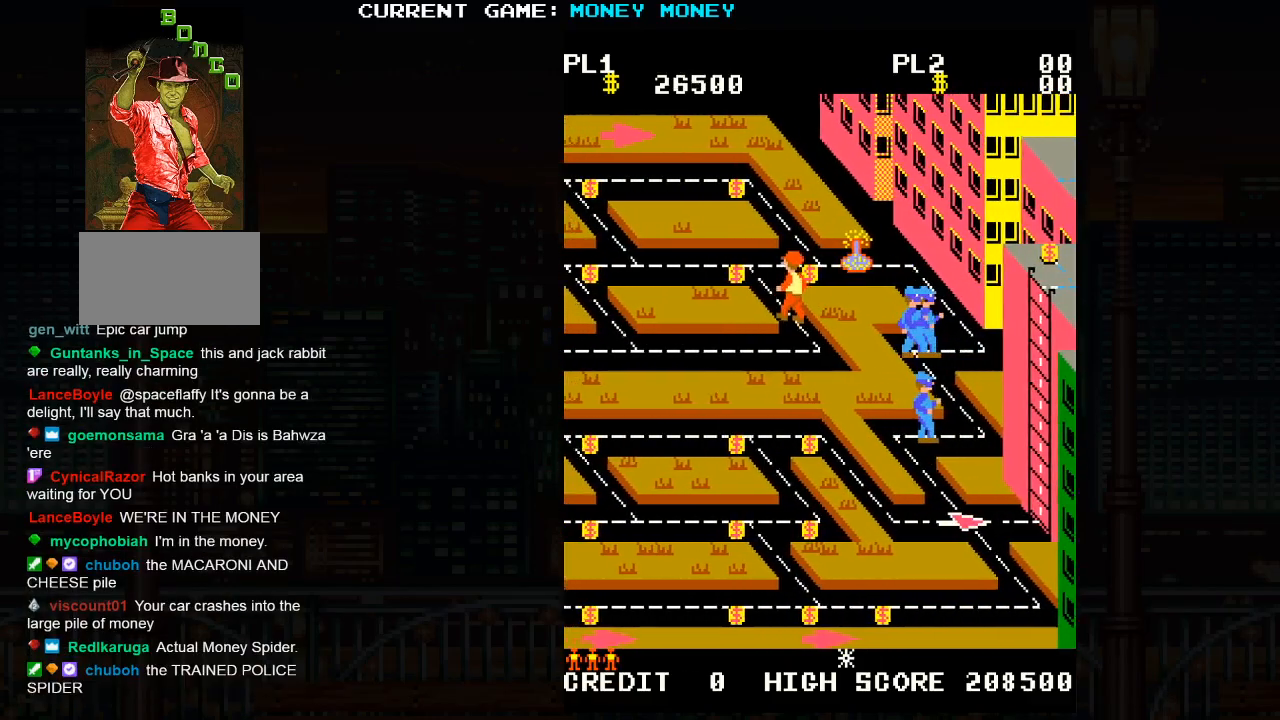
{"buttons": [], "left_stick": "right", "events": [[183, "left_stick", "right"]]}
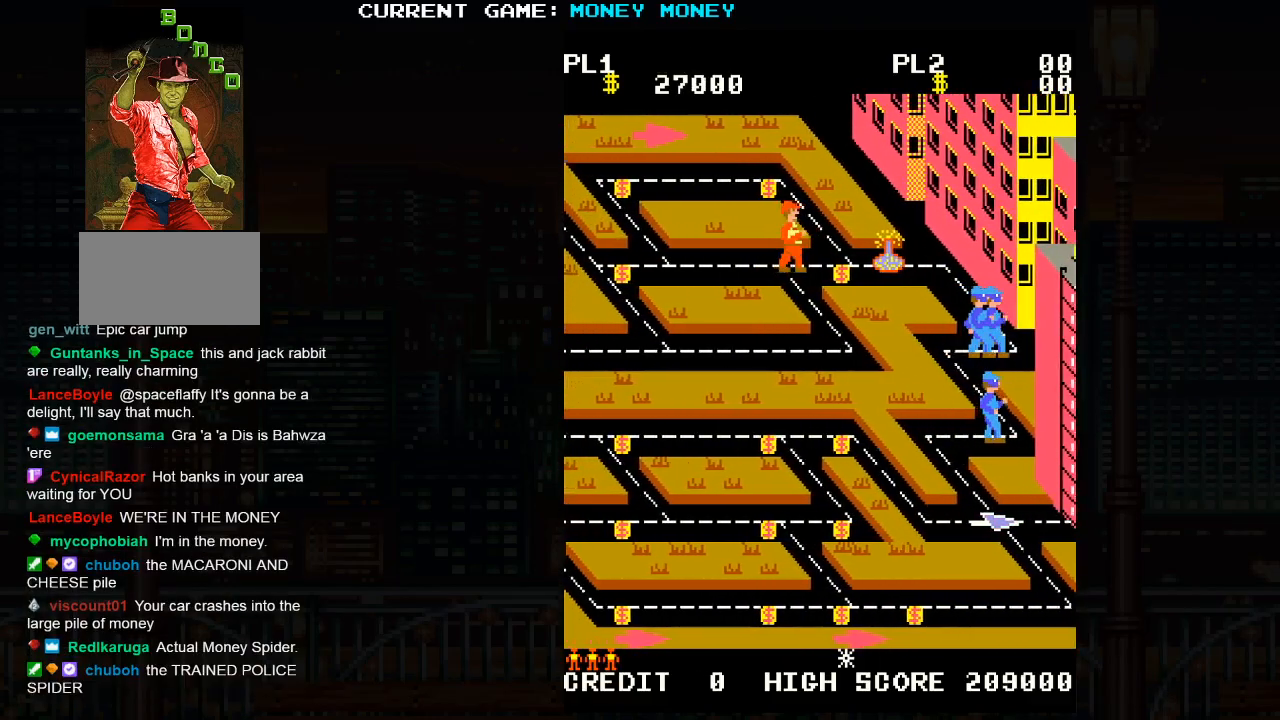
{"buttons": [], "left_stick": "right", "events": []}
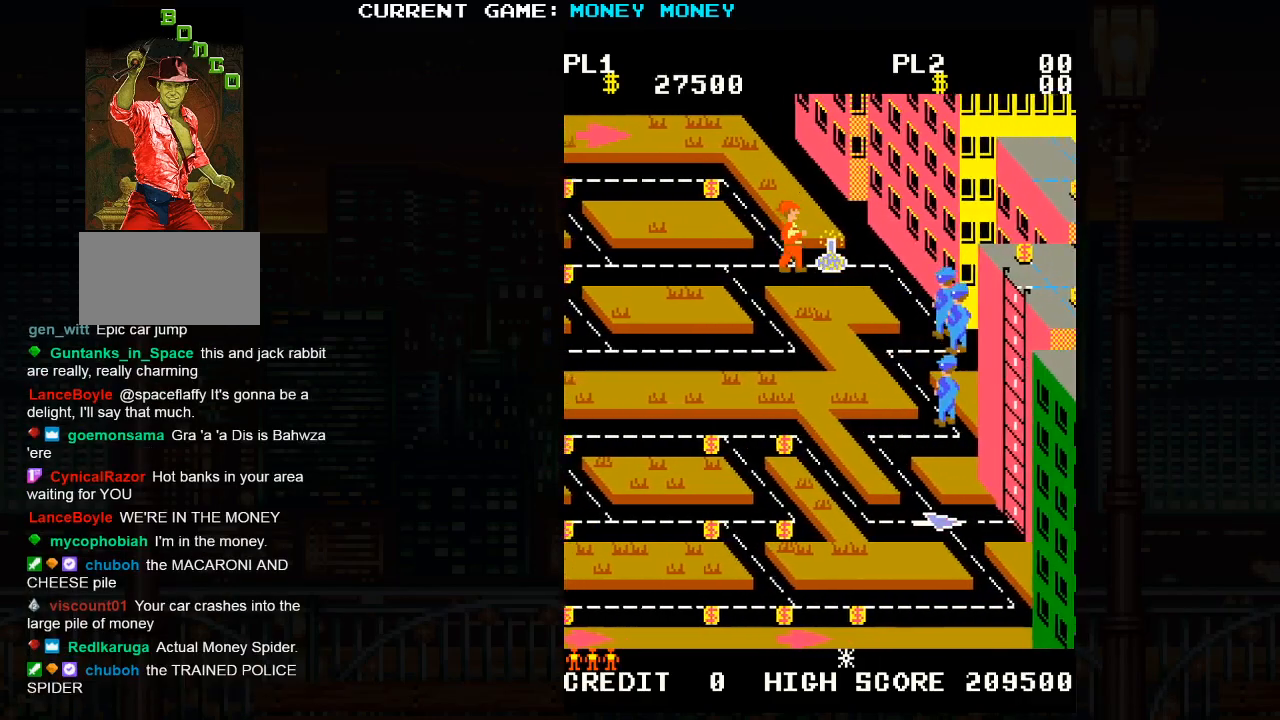
{"buttons": [], "left_stick": "right", "events": []}
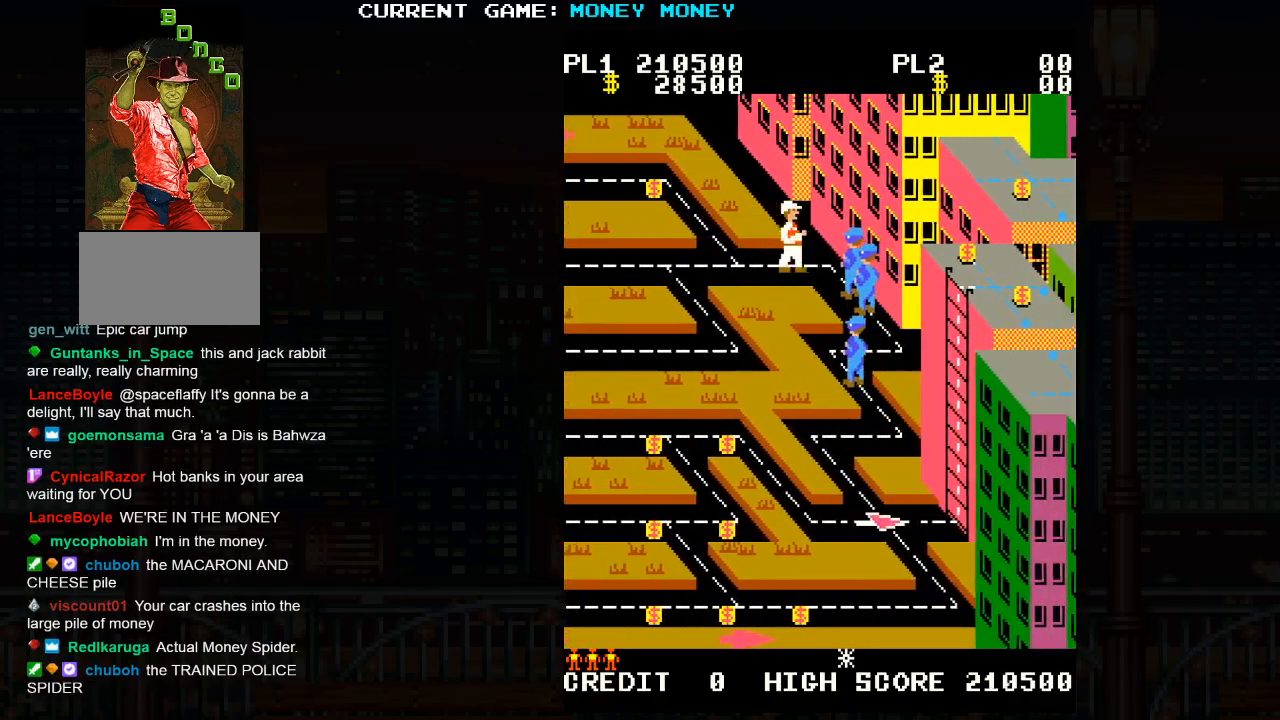
{"buttons": [], "left_stick": "down-right", "events": [[200, "left_stick", "down-right"]]}
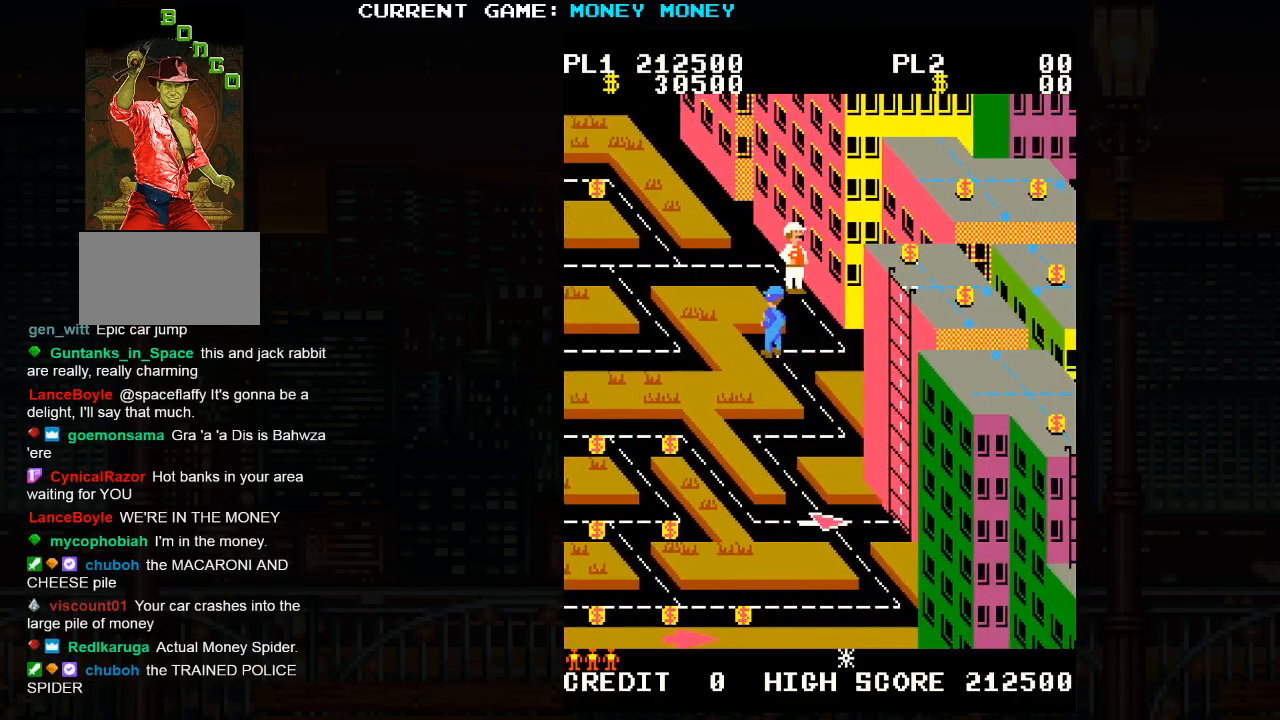
{"buttons": [], "left_stick": "center", "events": [[117, "left_stick", "center"], [167, "left_stick", "up"], [500, "left_stick", "center"]]}
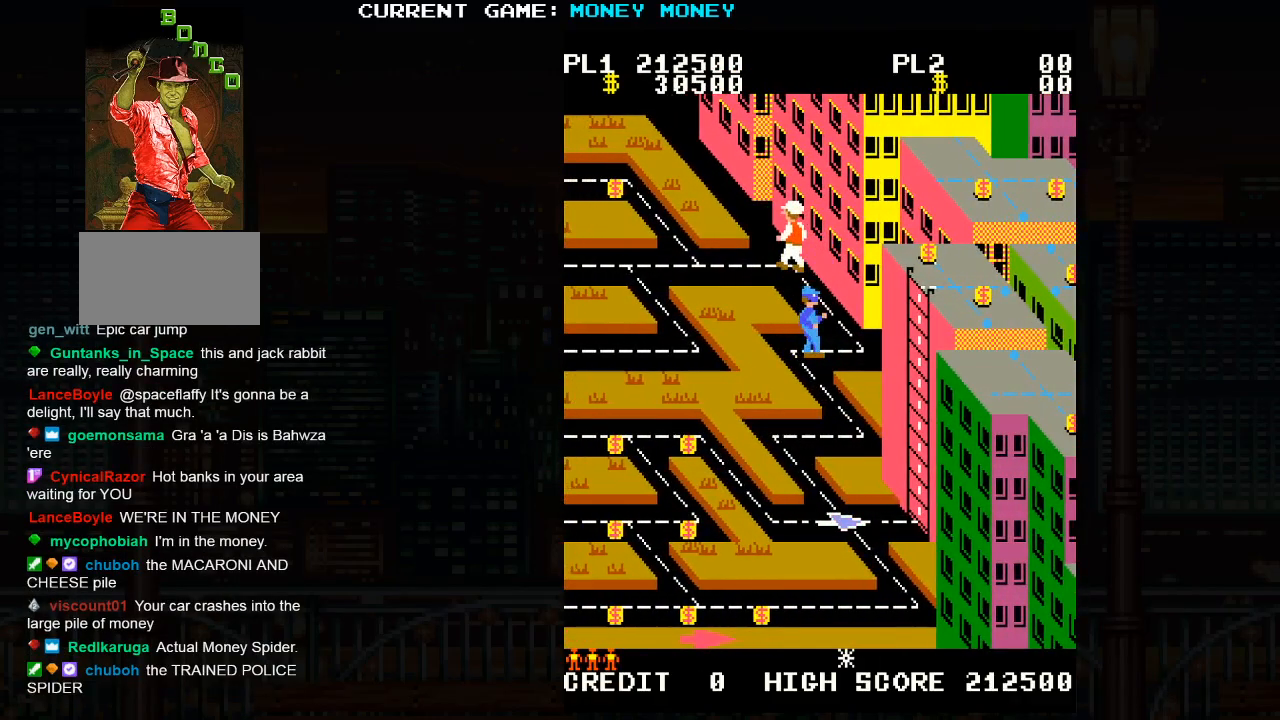
{"buttons": [], "left_stick": "down-right", "events": [[67, "left_stick", "down"], [117, "left_stick", "down-right"]]}
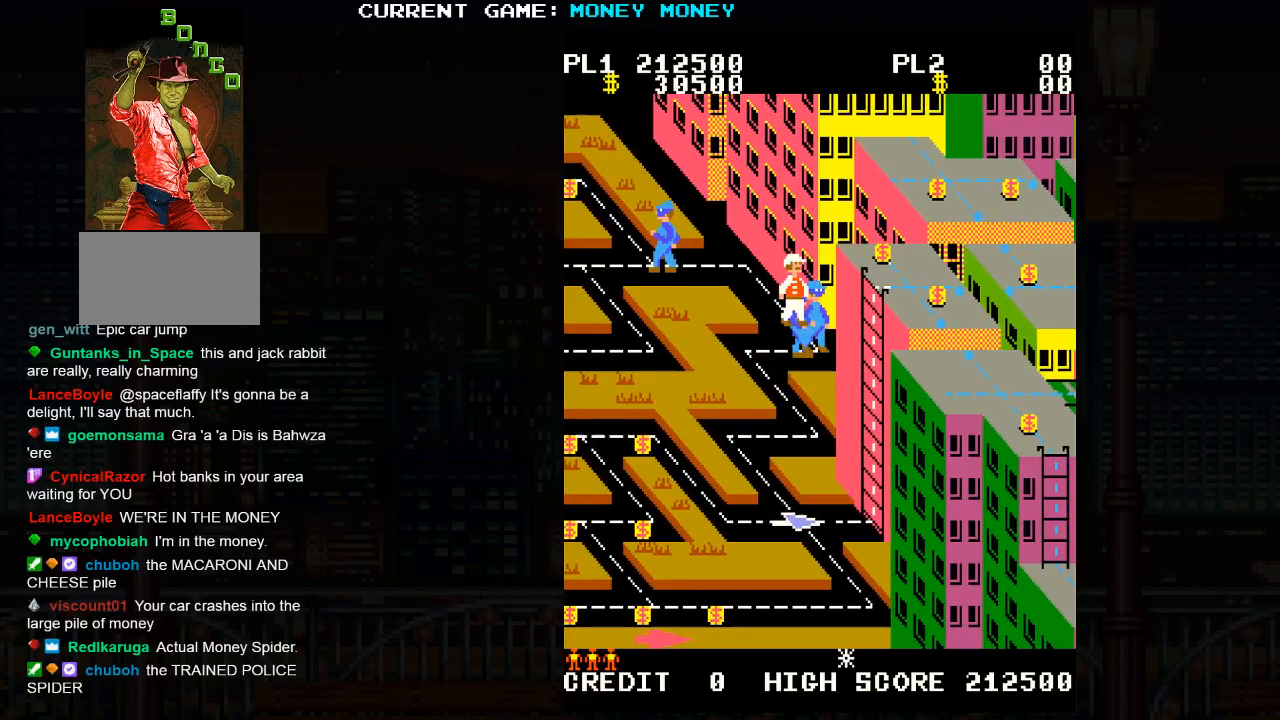
{"buttons": [], "left_stick": "left", "events": [[283, "left_stick", "left"]]}
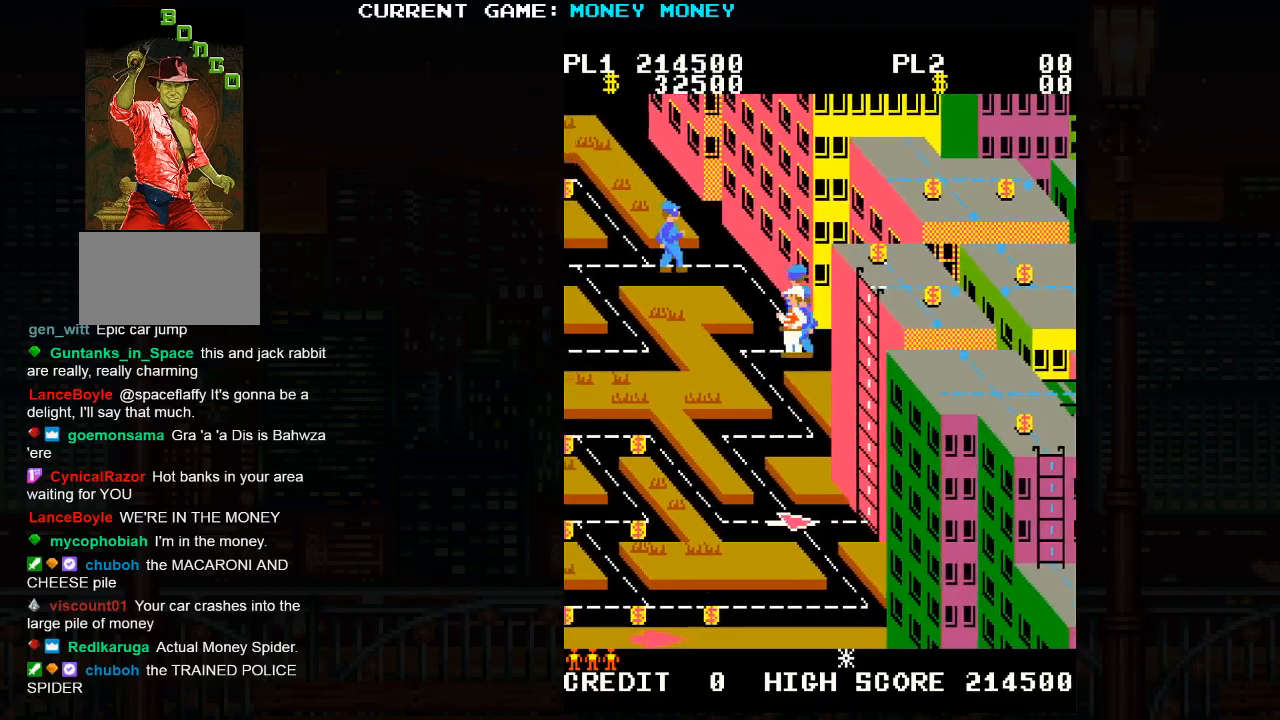
{"buttons": [], "left_stick": "left", "events": [[50, "left_stick", "right"], [317, "left_stick", "center"], [367, "left_stick", "left"]]}
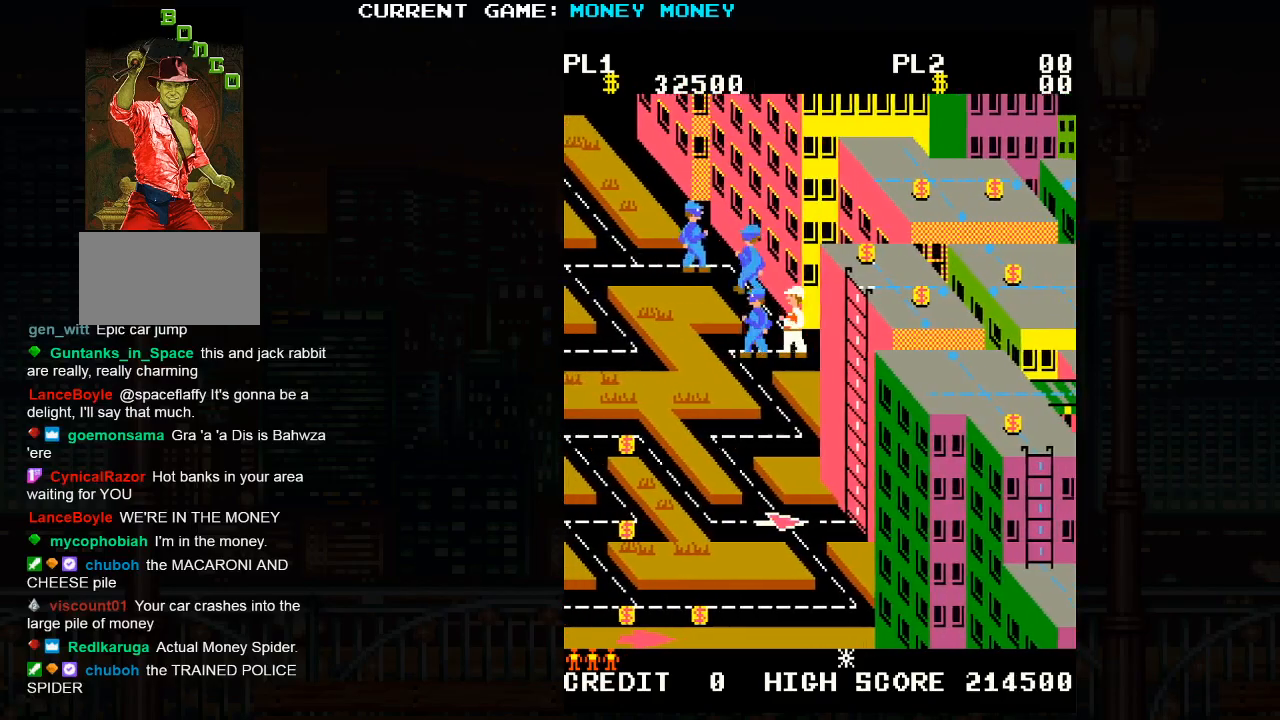
{"buttons": [], "left_stick": "down", "events": [[350, "left_stick", "down"]]}
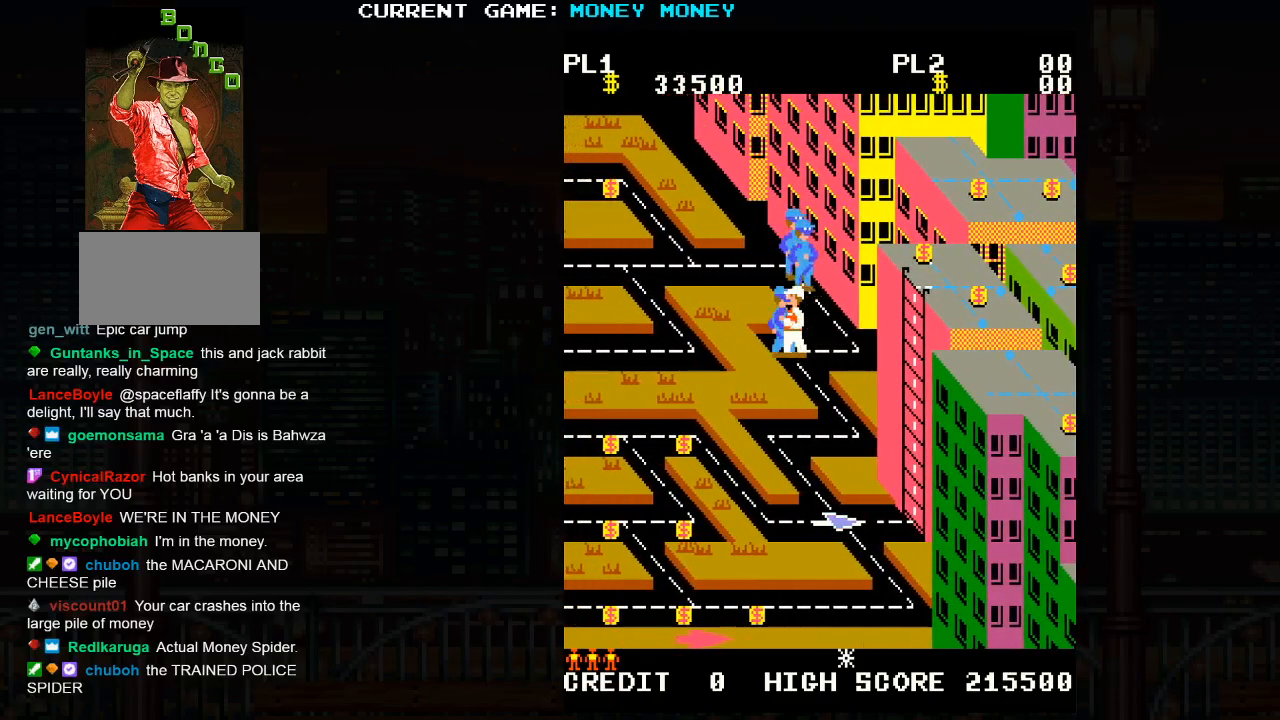
{"buttons": [], "left_stick": "down", "events": []}
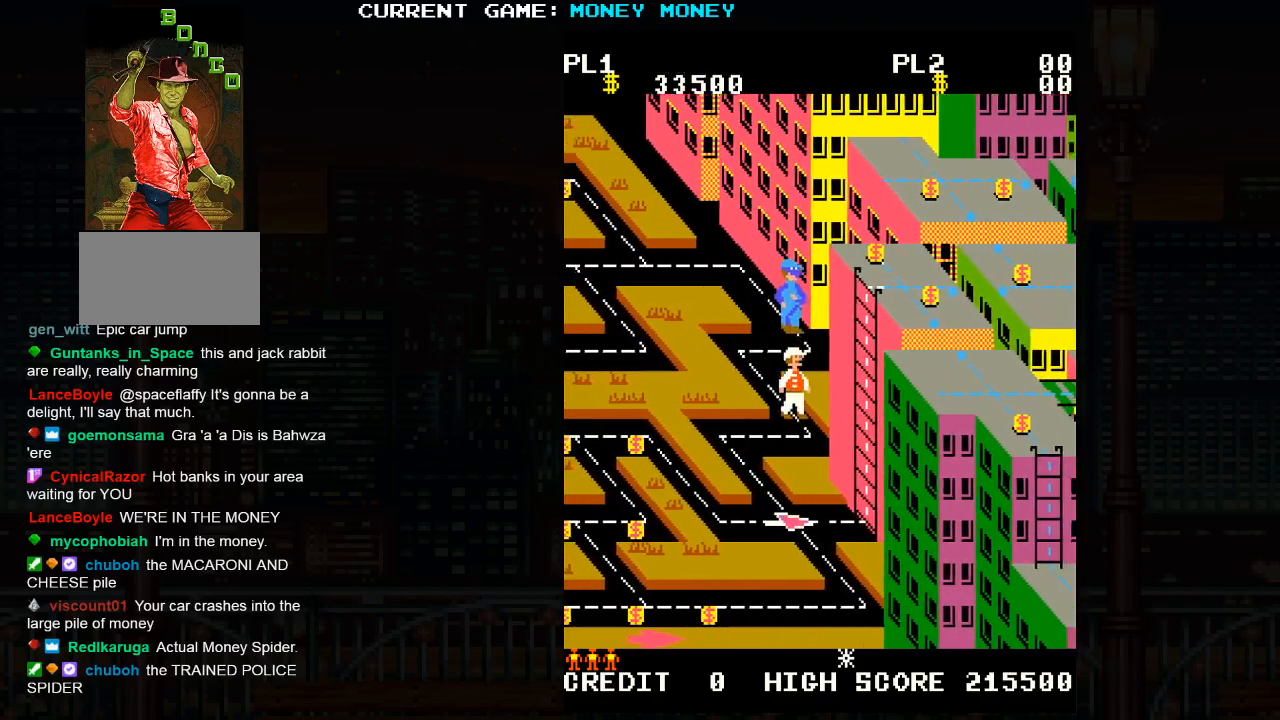
{"buttons": [], "left_stick": "left", "events": [[50, "left_stick", "left"]]}
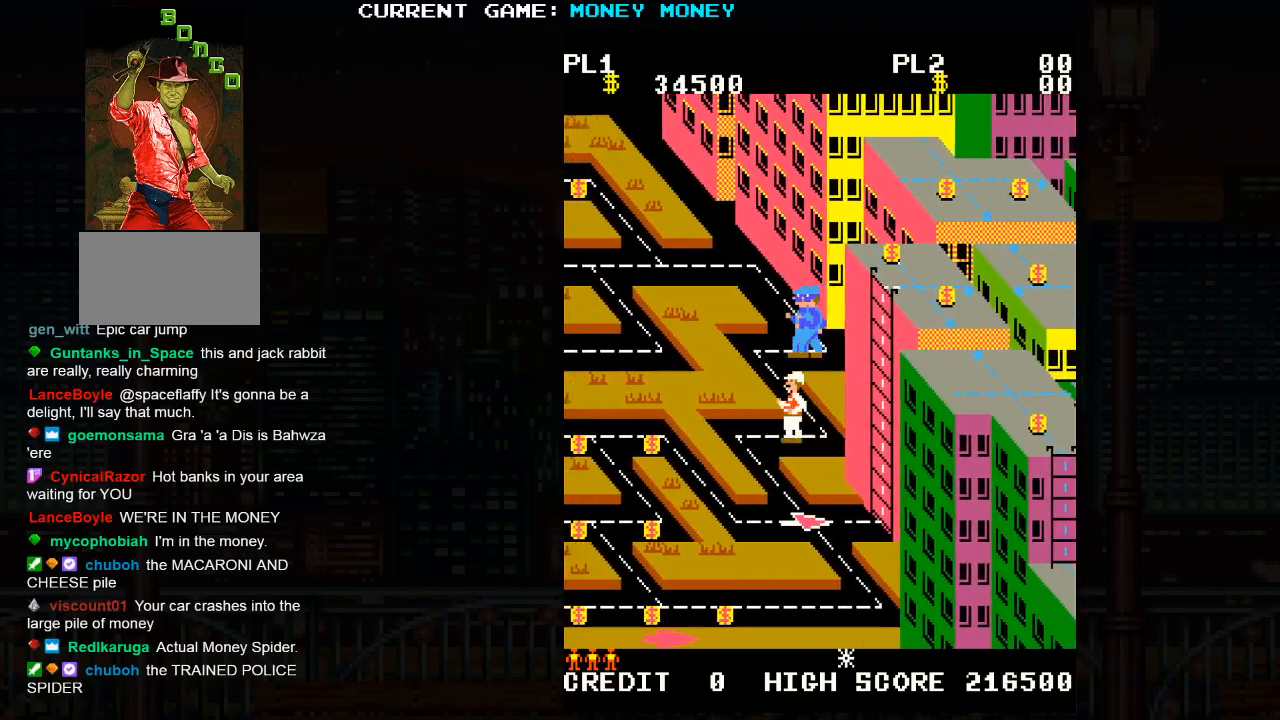
{"buttons": [], "left_stick": "down", "events": [[183, "left_stick", "down"]]}
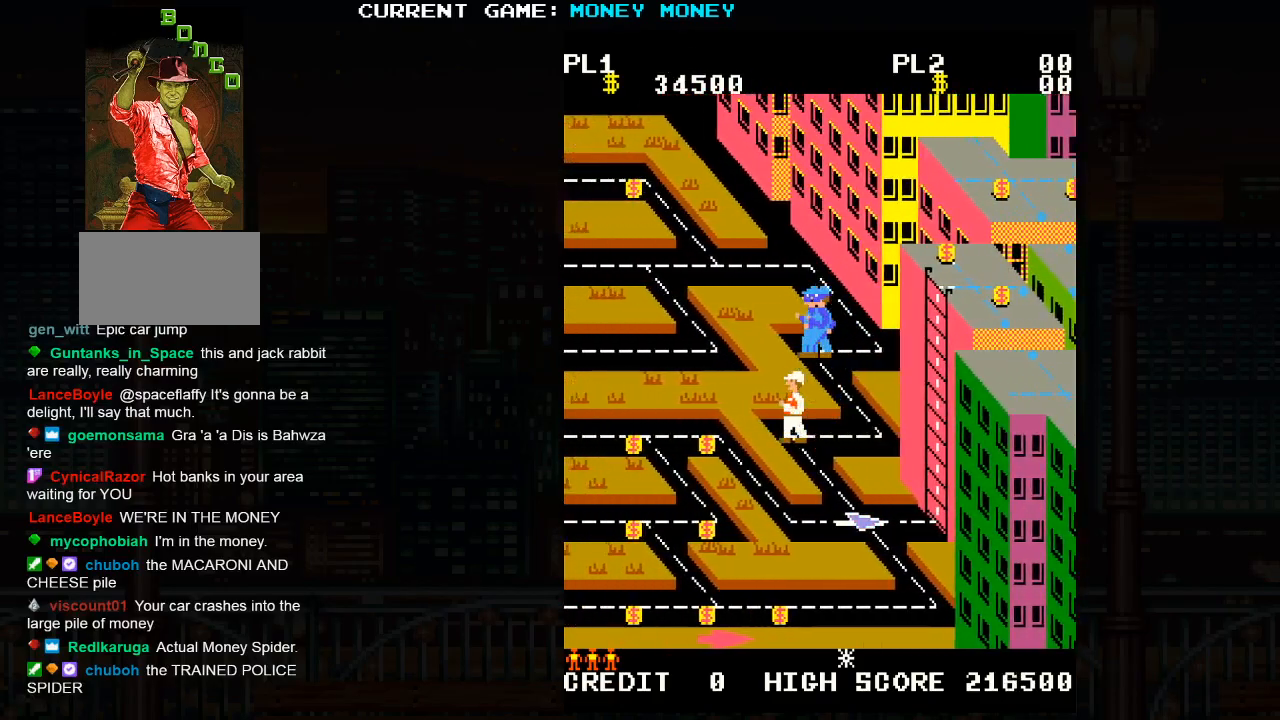
{"buttons": [], "left_stick": "right", "events": [[150, "left_stick", "down-right"], [400, "left_stick", "right"]]}